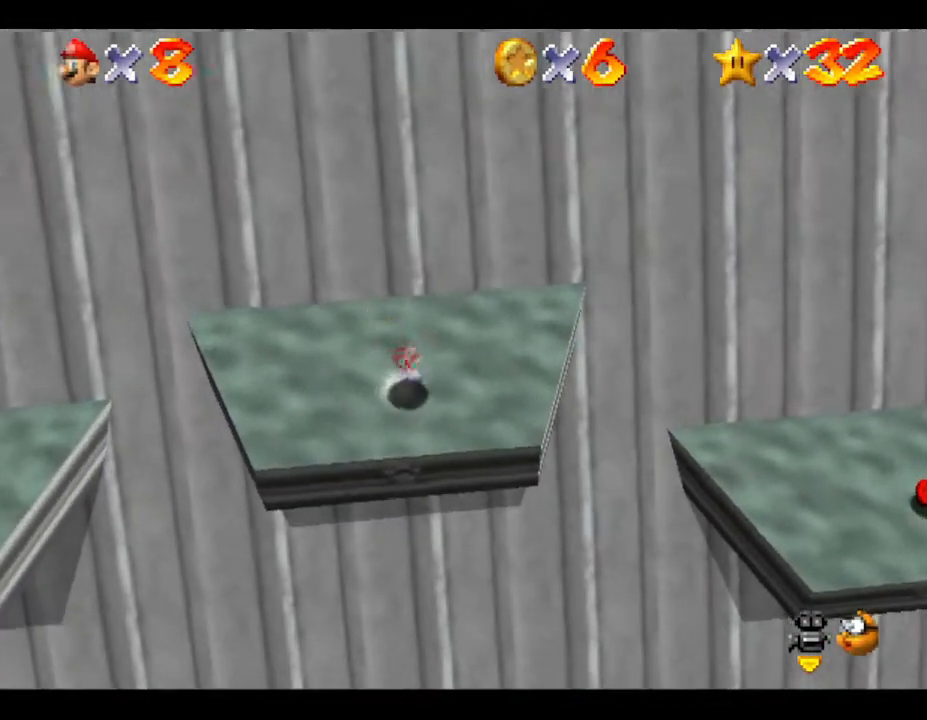
Gameplay with a controller (Nintendo layout); each line is a JSON object with the inputs held at the frame after it. "events" lists button and stick changes between this image and that frame as [ms after this image, input, new state], when the widget could be followed in between. Not read: L3 R3.
{"buttons": ["A"], "left_stick": "right", "events": [[450, "A", "down"]]}
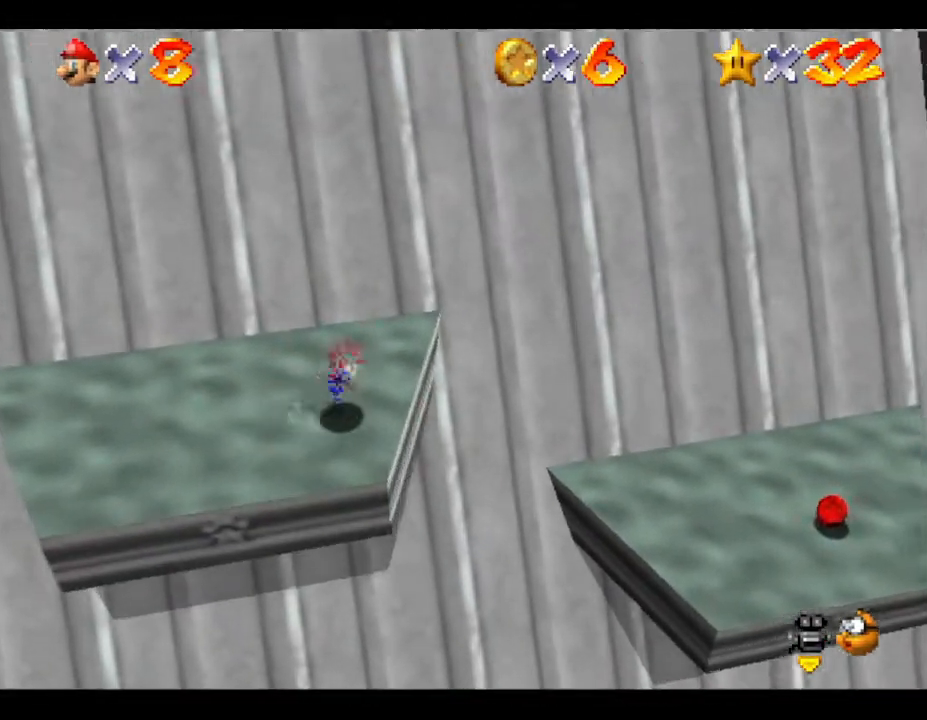
{"buttons": [], "left_stick": "down-right", "events": [[250, "A", "up"], [333, "left_stick", "down-right"]]}
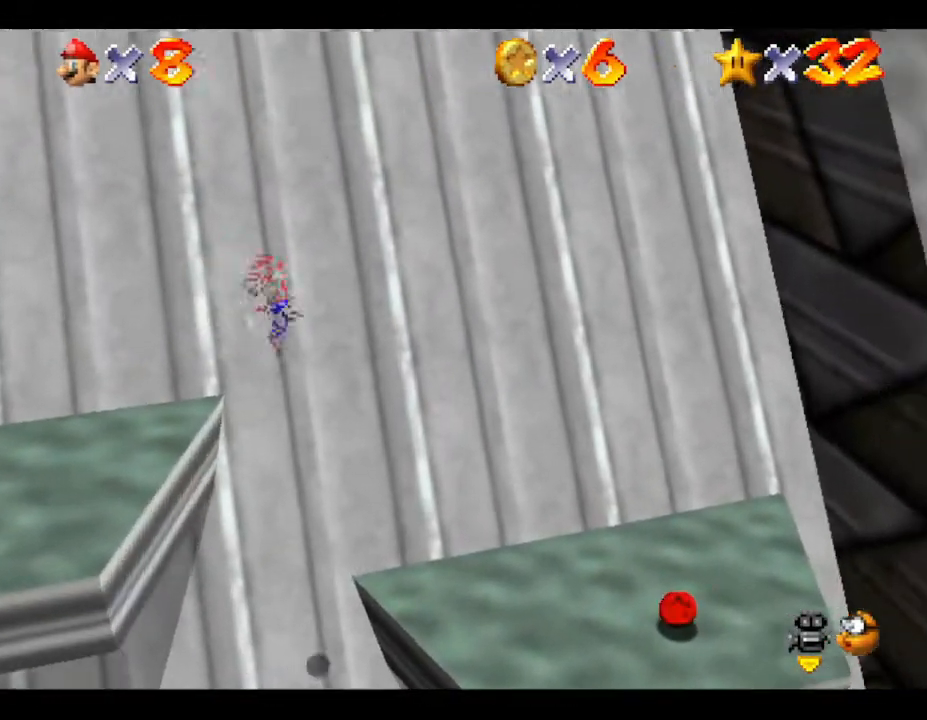
{"buttons": [], "left_stick": "down", "events": [[317, "left_stick", "down"]]}
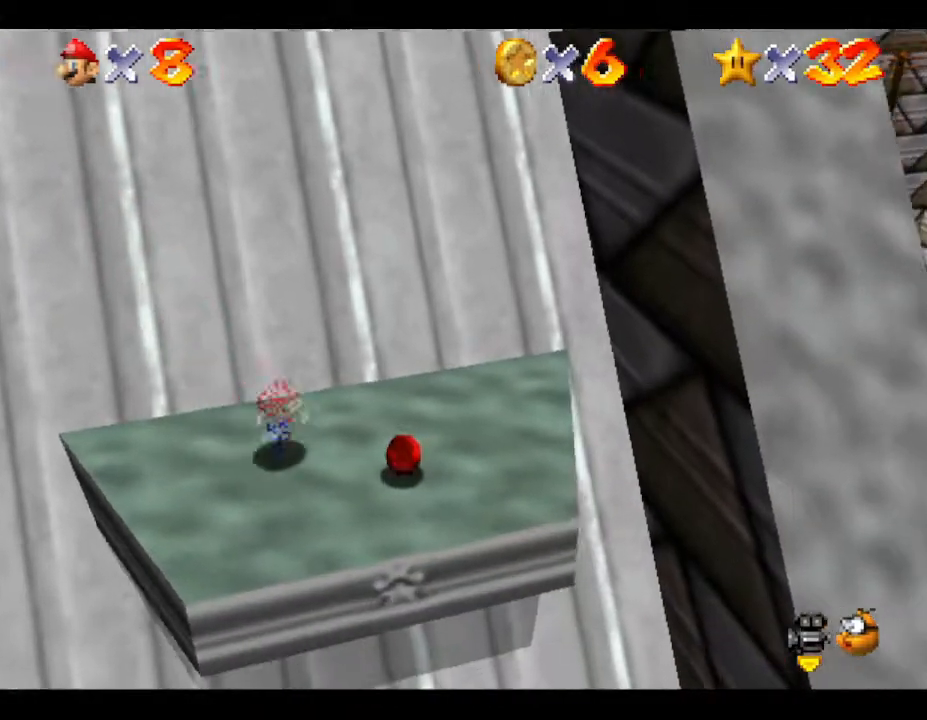
{"buttons": [], "left_stick": "center", "events": [[333, "left_stick", "center"]]}
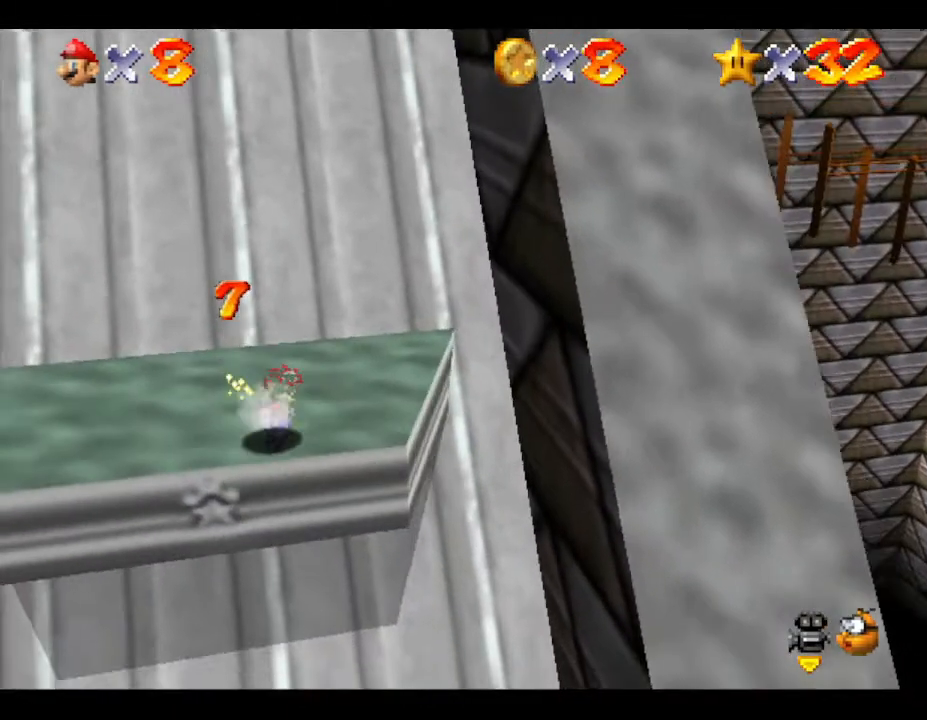
{"buttons": [], "left_stick": "down", "events": [[167, "left_stick", "down"]]}
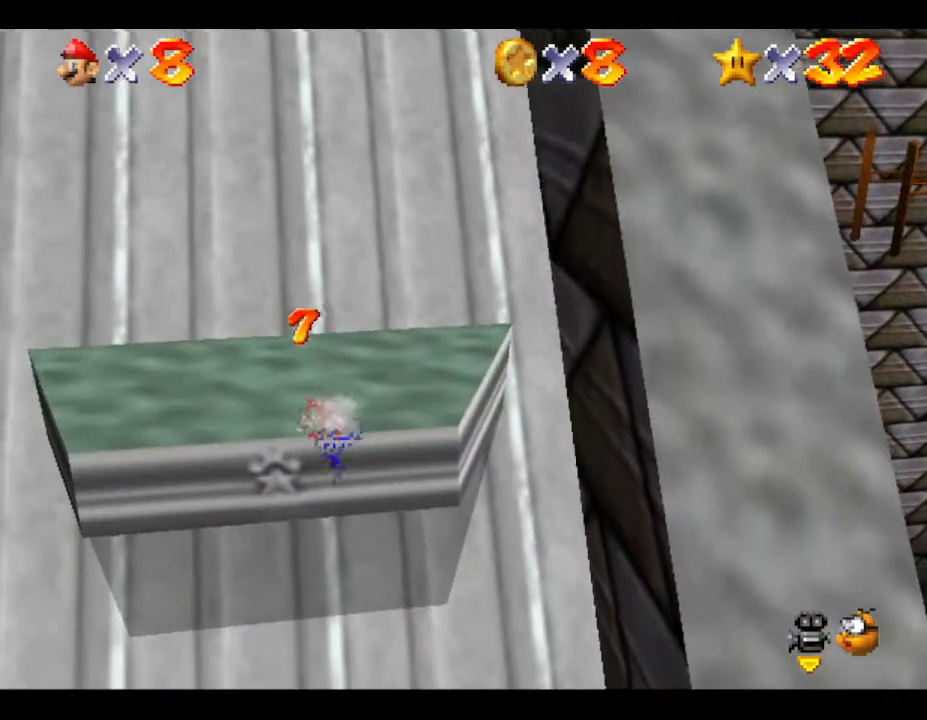
{"buttons": [], "left_stick": "down", "events": [[367, "left_stick", "center"], [500, "left_stick", "down"]]}
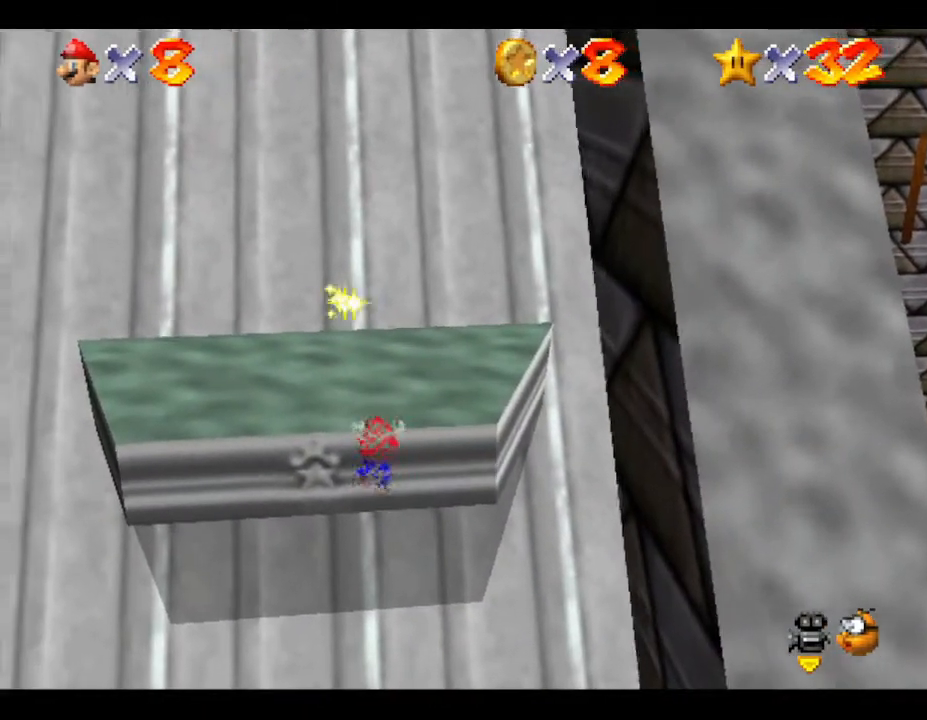
{"buttons": [], "left_stick": "center", "events": [[117, "left_stick", "center"], [183, "left_stick", "down"], [317, "left_stick", "center"]]}
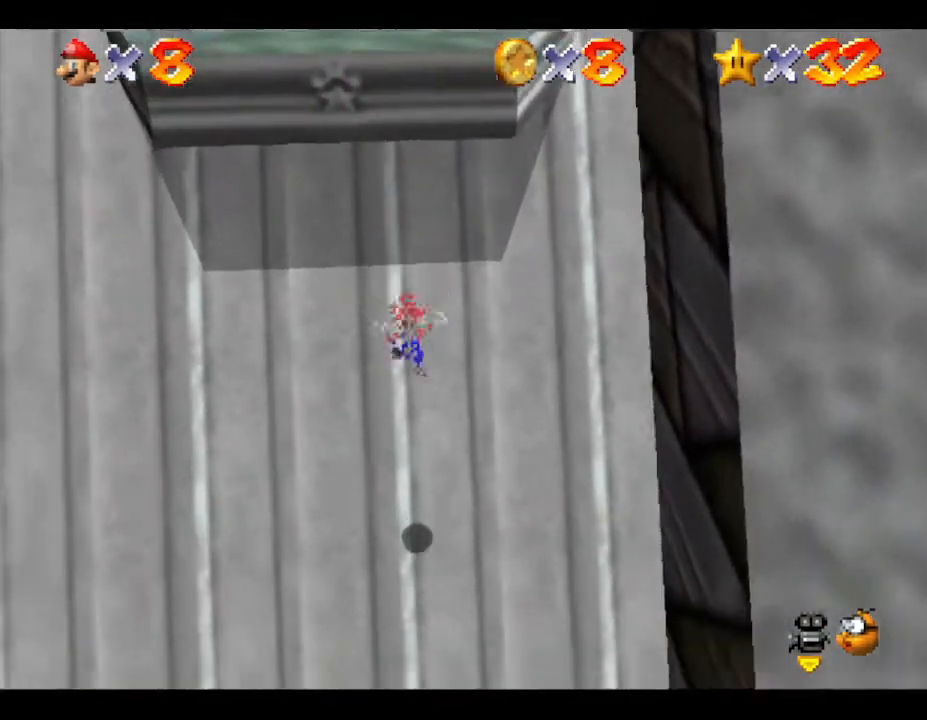
{"buttons": [], "left_stick": "down", "events": [[183, "left_stick", "down"]]}
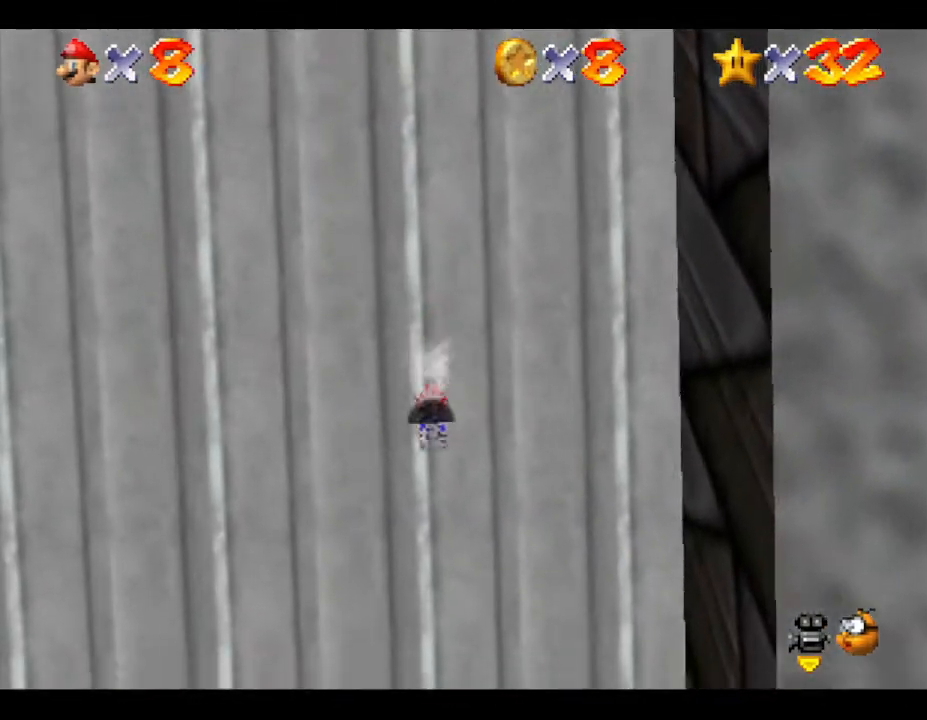
{"buttons": [], "left_stick": "down", "events": []}
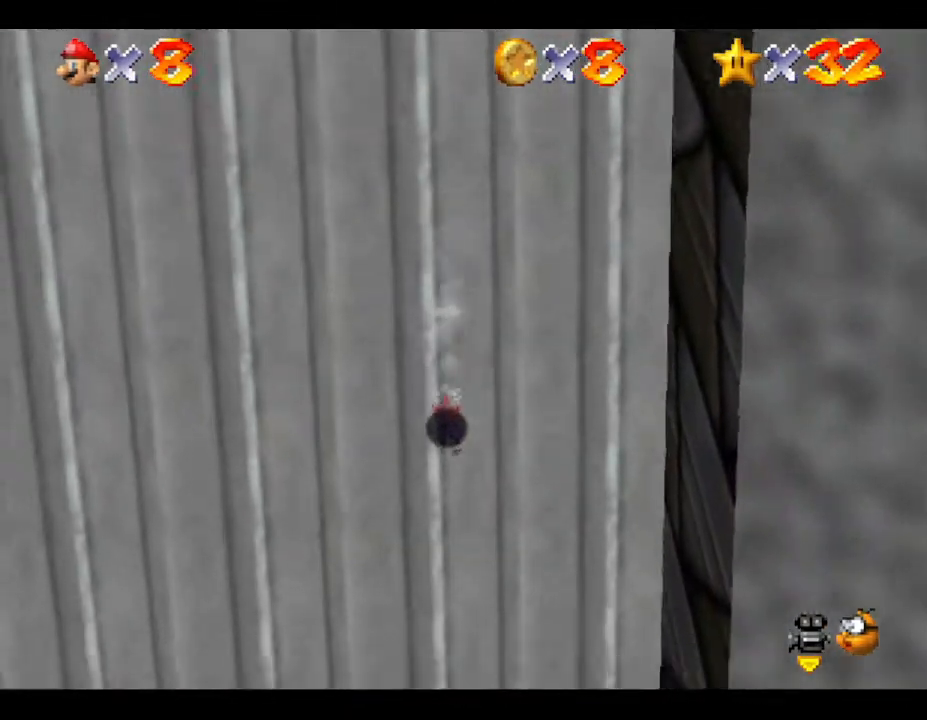
{"buttons": [], "left_stick": "right", "events": [[183, "left_stick", "down-right"], [433, "left_stick", "right"]]}
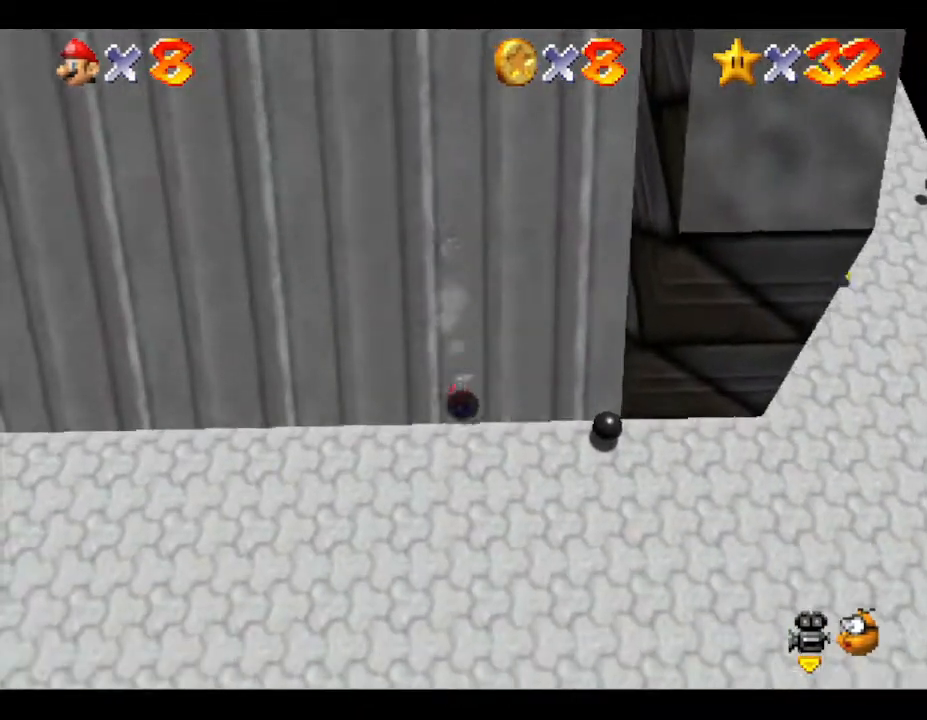
{"buttons": [], "left_stick": "right", "events": [[150, "left_stick", "up-right"], [350, "A", "down"], [450, "A", "up"], [450, "left_stick", "right"]]}
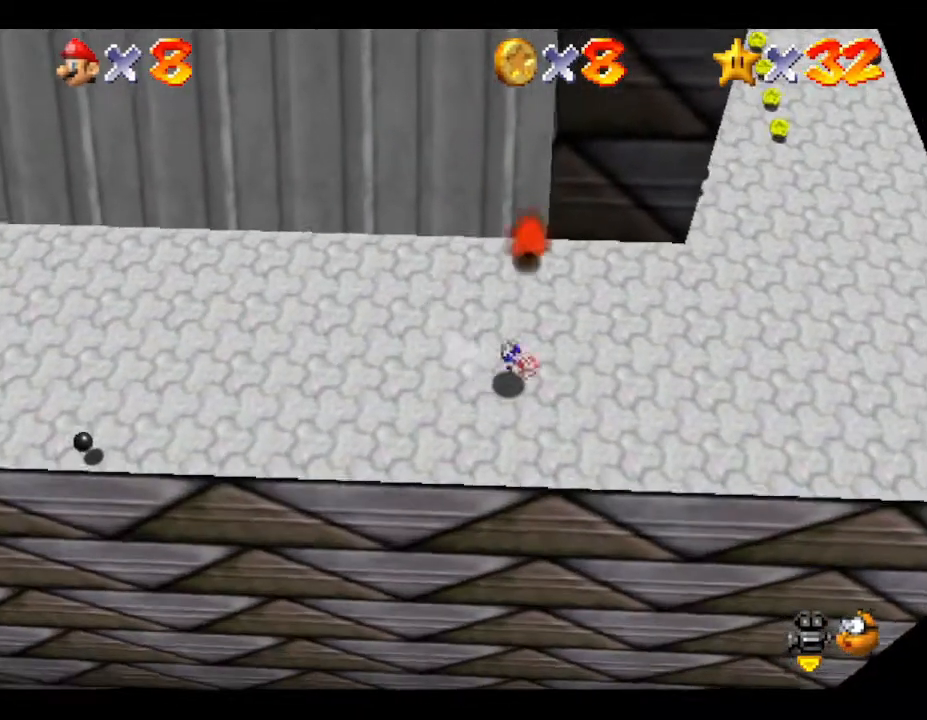
{"buttons": [], "left_stick": "right", "events": []}
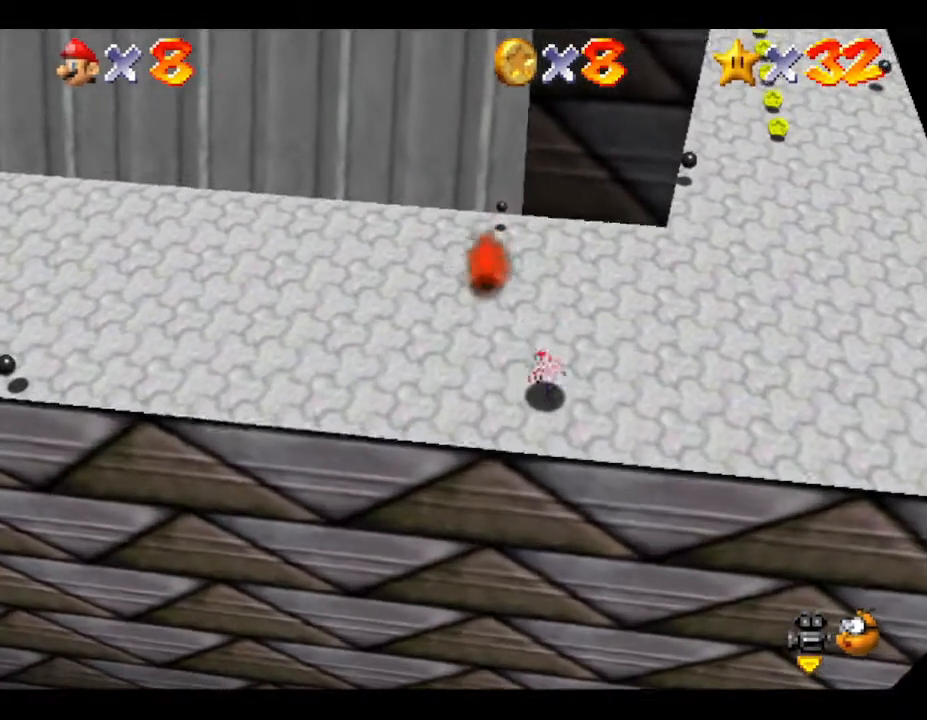
{"buttons": [], "left_stick": "right", "events": []}
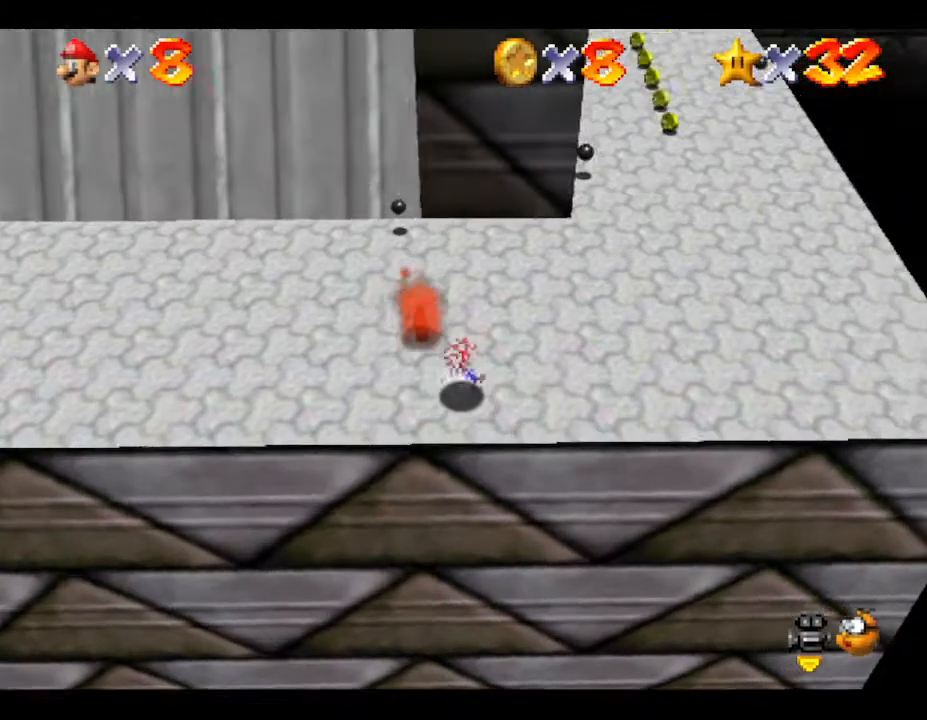
{"buttons": [], "left_stick": "up-right", "events": [[367, "left_stick", "up-right"]]}
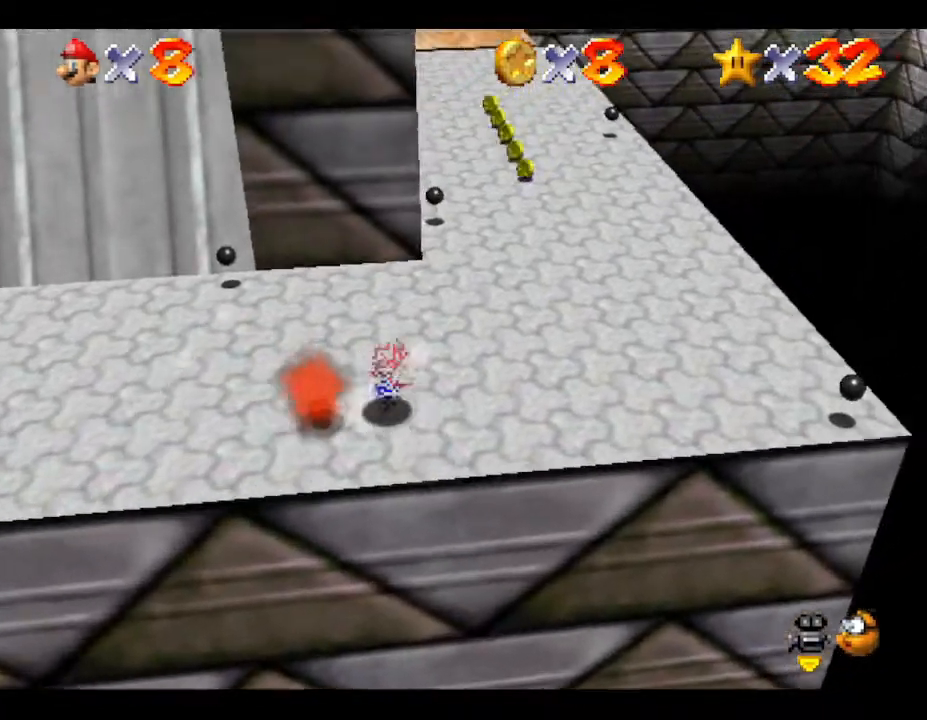
{"buttons": [], "left_stick": "up-right", "events": []}
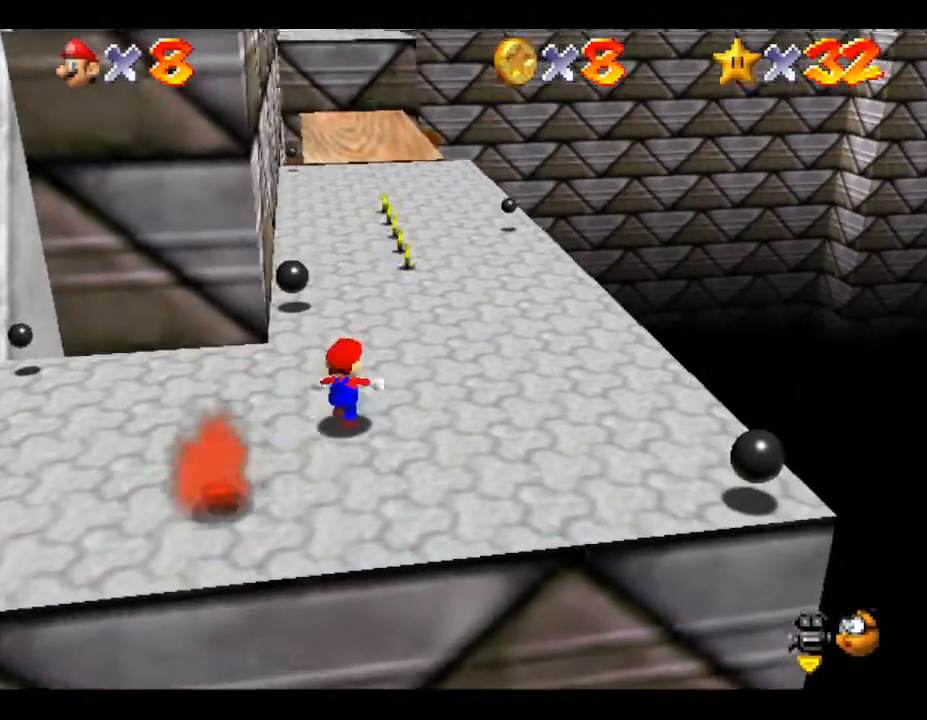
{"buttons": [], "left_stick": "up-right", "events": []}
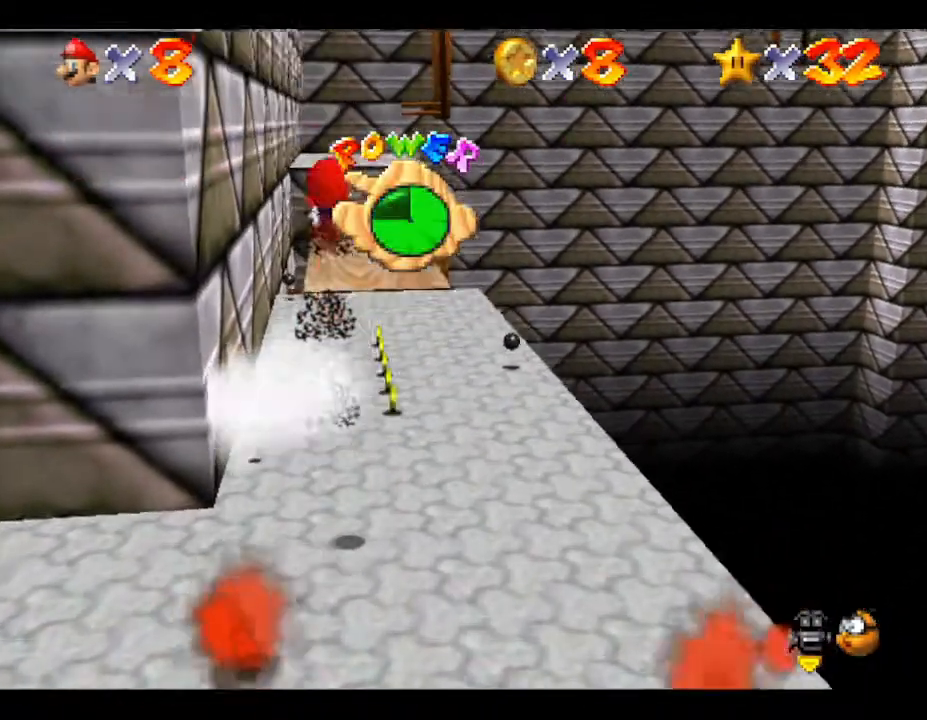
{"buttons": [], "left_stick": "up", "events": [[17, "left_stick", "up"]]}
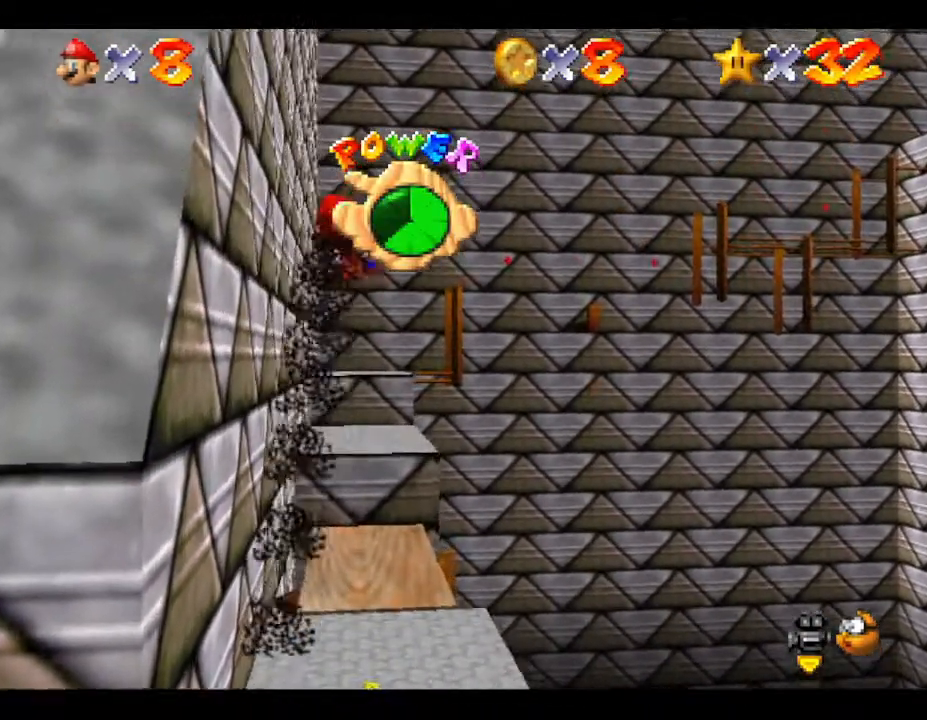
{"buttons": [], "left_stick": "up", "events": []}
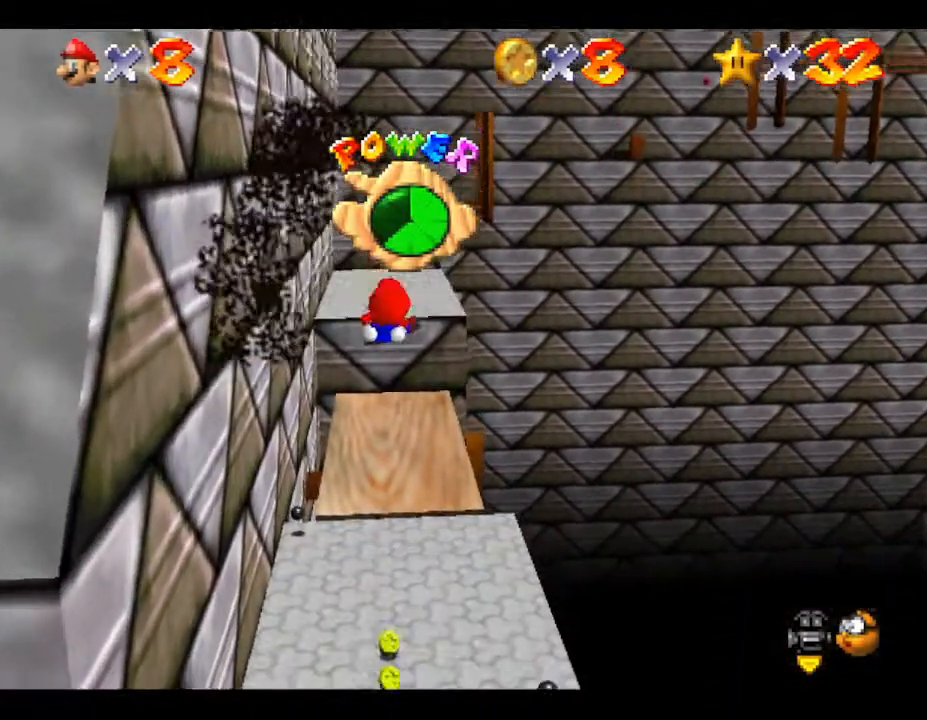
{"buttons": [], "left_stick": "up", "events": []}
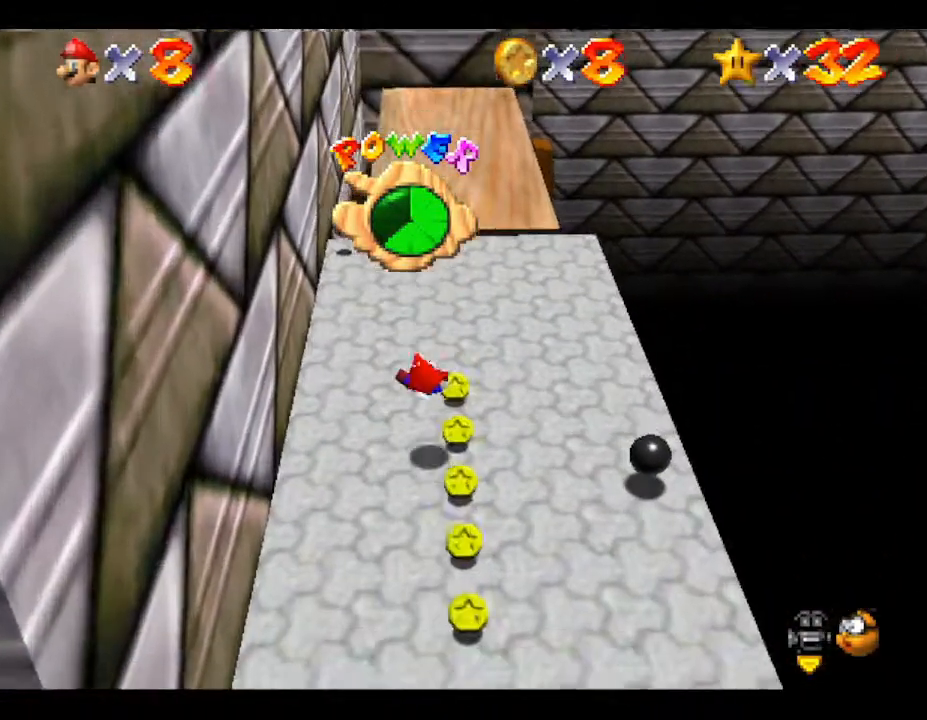
{"buttons": [], "left_stick": "up-right", "events": [[117, "left_stick", "up-right"]]}
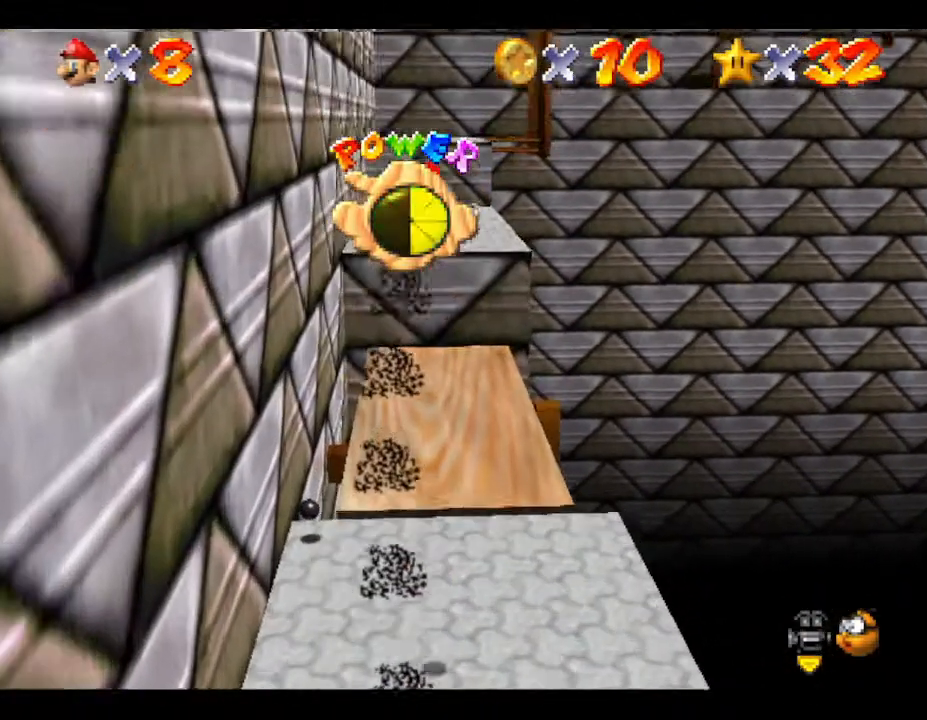
{"buttons": [], "left_stick": "up", "events": [[17, "left_stick", "up"]]}
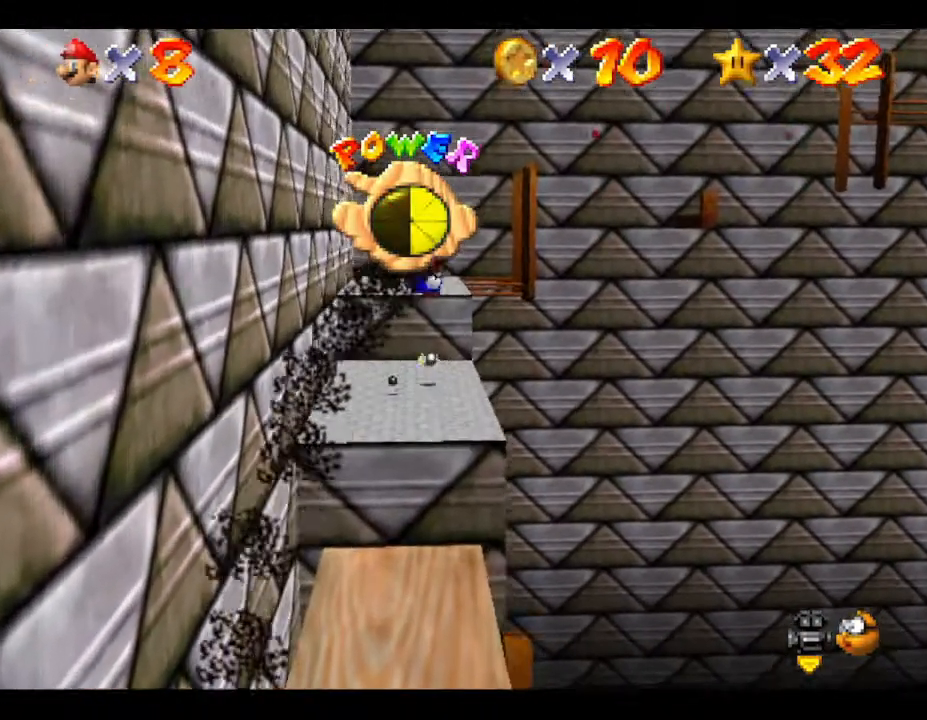
{"buttons": [], "left_stick": "center", "events": [[467, "left_stick", "center"]]}
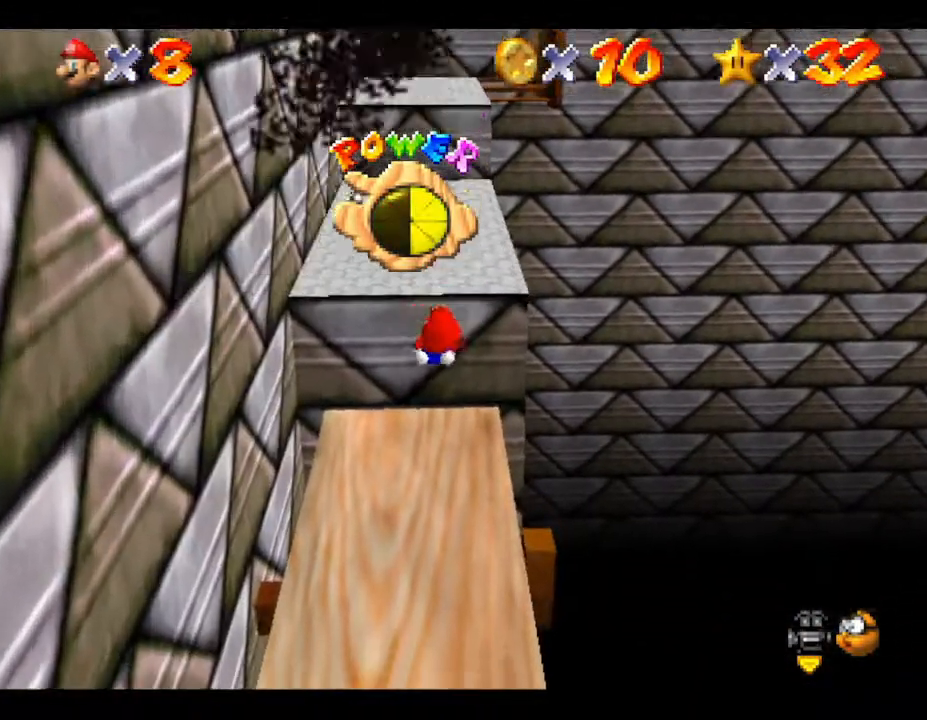
{"buttons": [], "left_stick": "down", "events": [[283, "left_stick", "up-left"], [417, "left_stick", "down"]]}
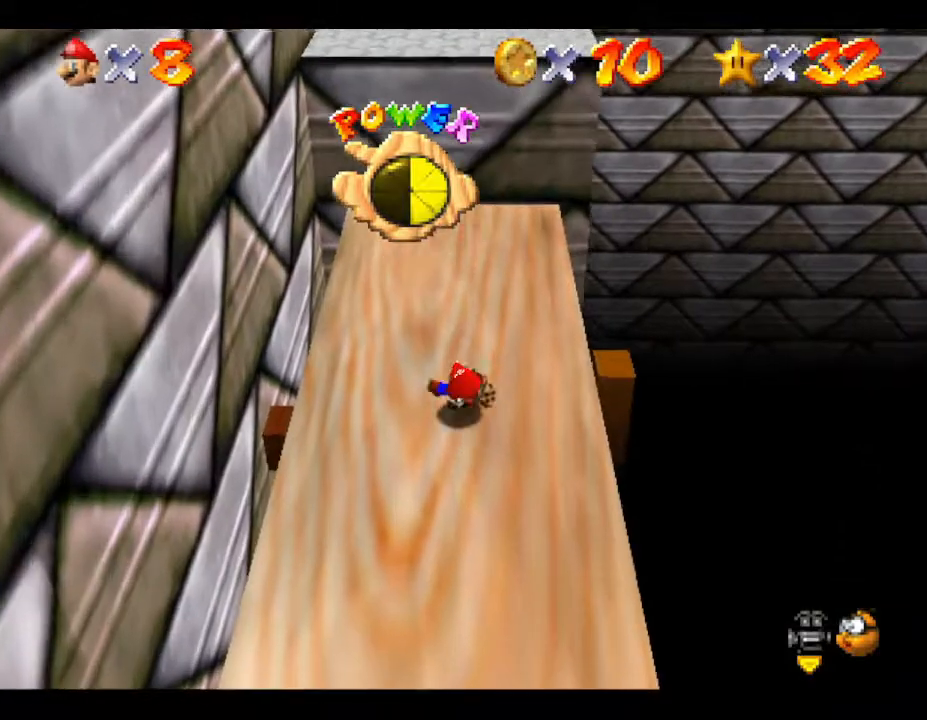
{"buttons": [], "left_stick": "down", "events": []}
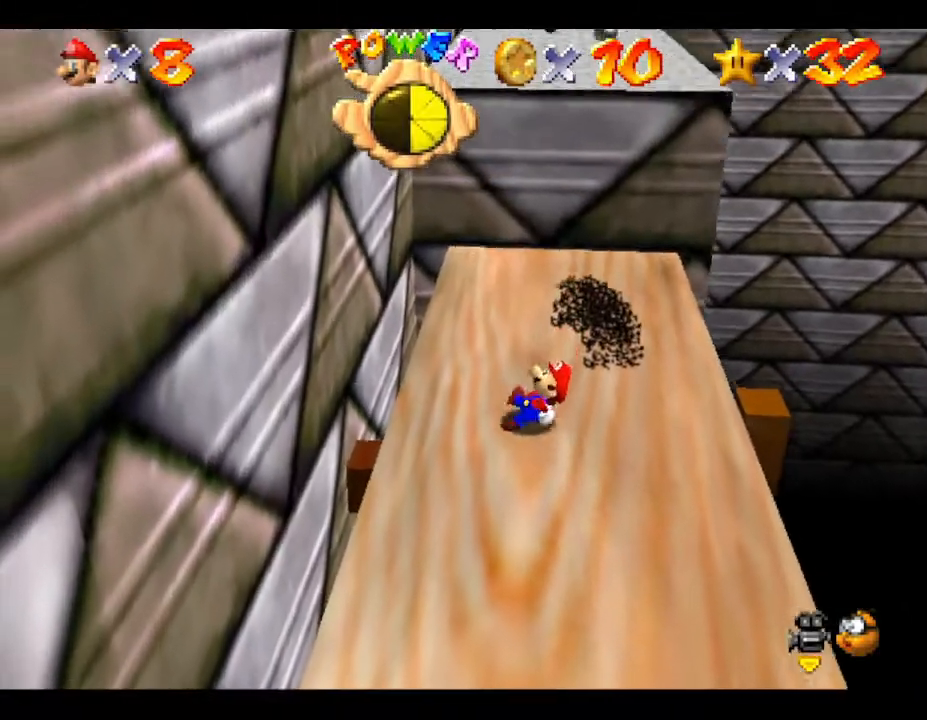
{"buttons": [], "left_stick": "down", "events": []}
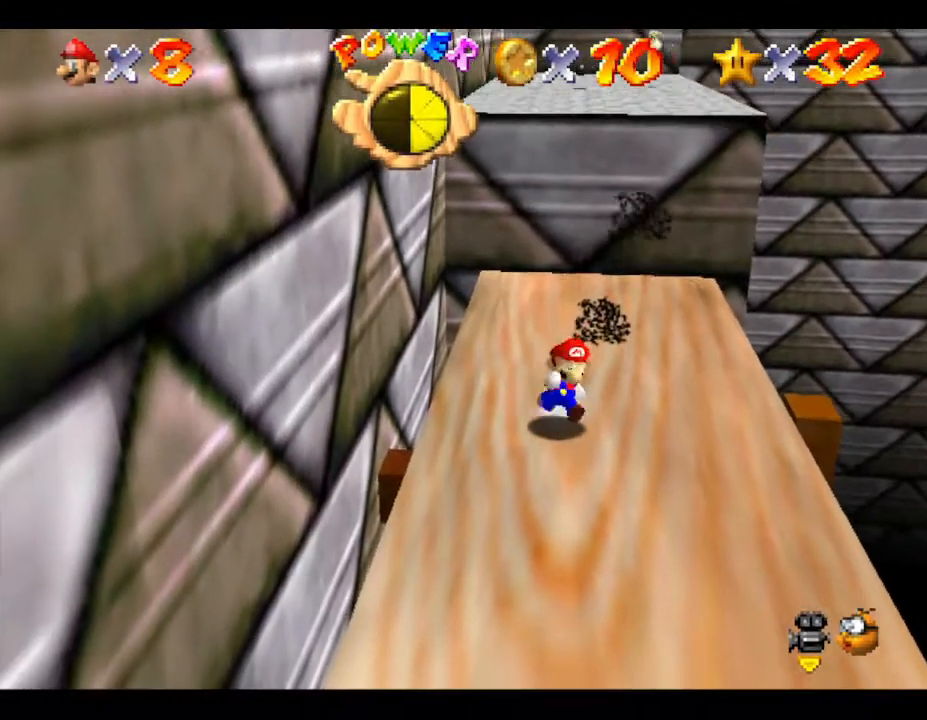
{"buttons": [], "left_stick": "down", "events": []}
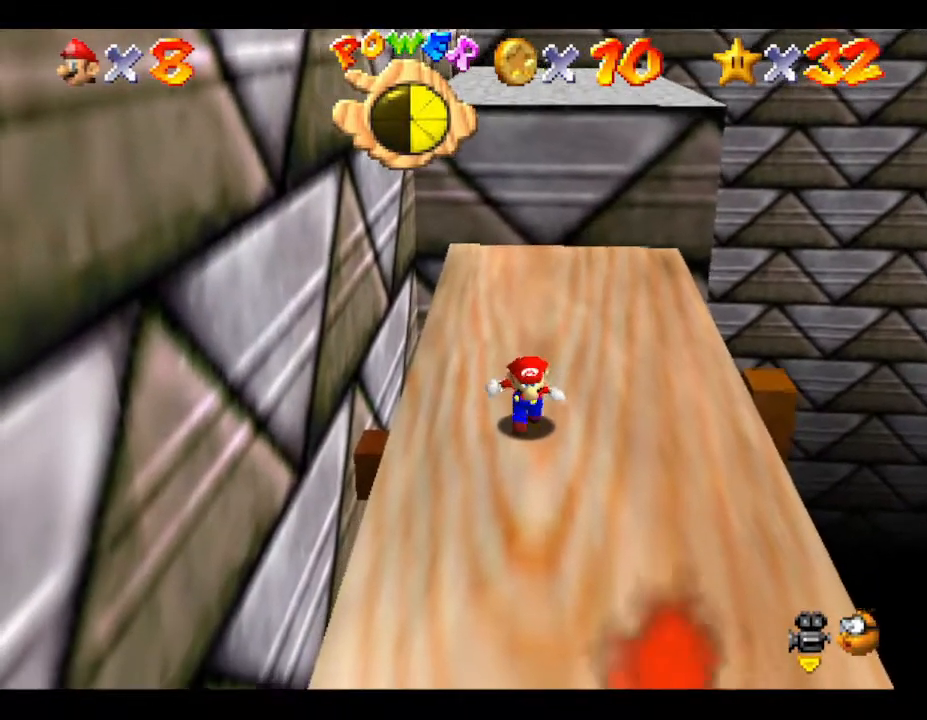
{"buttons": [], "left_stick": "down-right", "events": [[383, "left_stick", "down-right"]]}
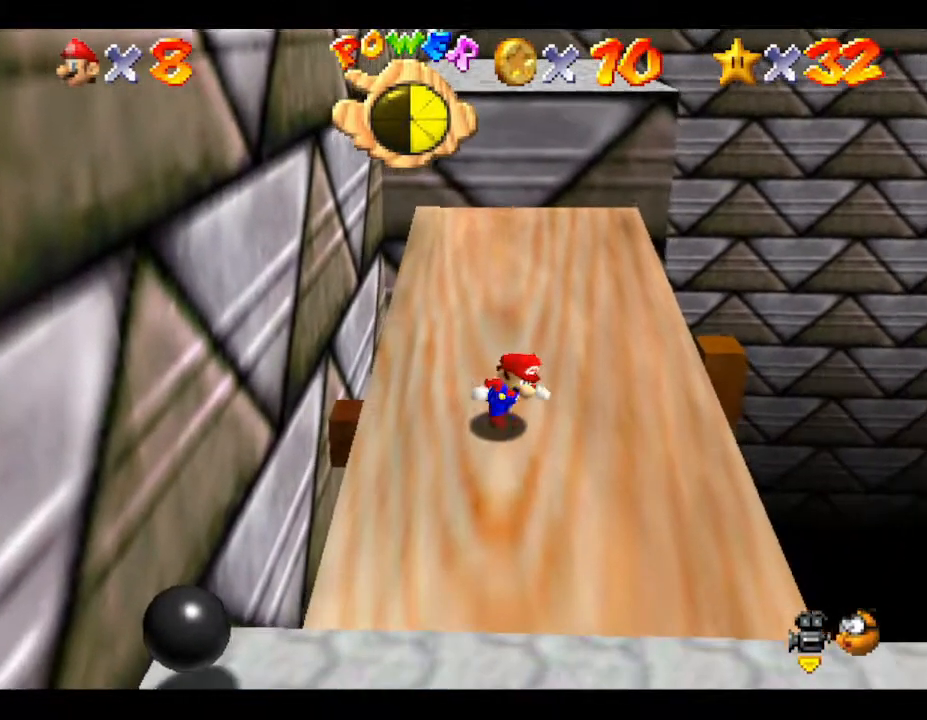
{"buttons": [], "left_stick": "up", "events": [[250, "left_stick", "right"], [350, "left_stick", "up-right"], [450, "left_stick", "up"]]}
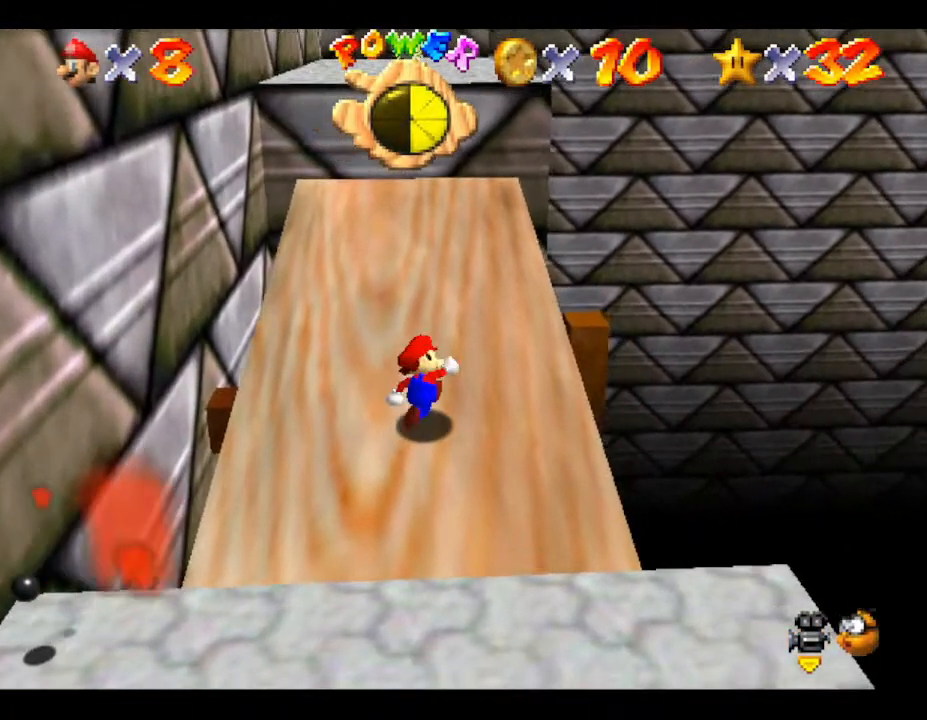
{"buttons": [], "left_stick": "up", "events": [[300, "A", "down"], [483, "A", "up"]]}
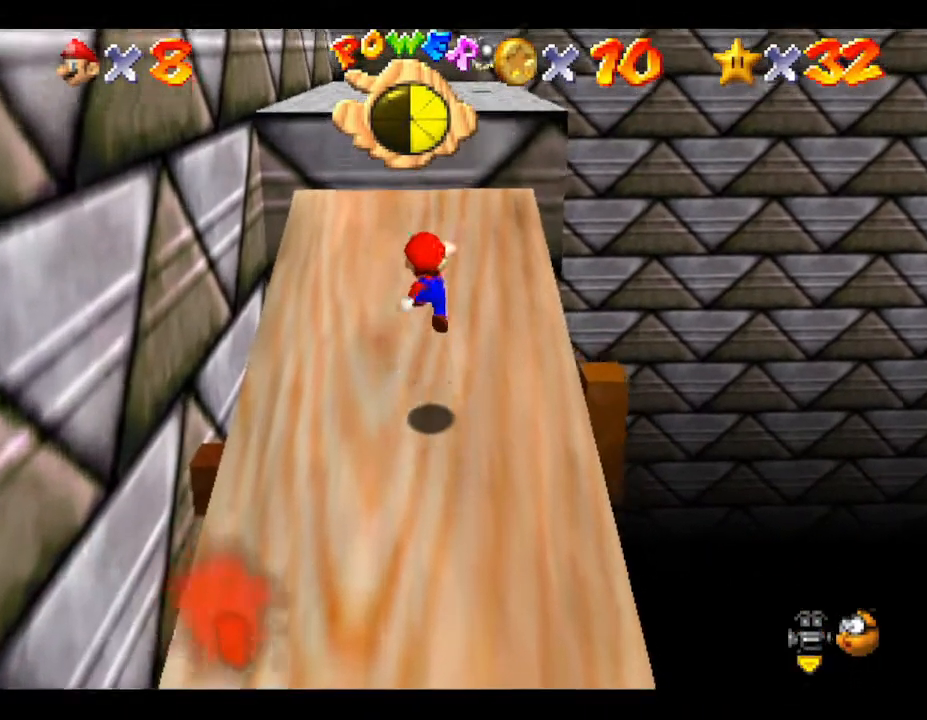
{"buttons": ["A"], "left_stick": "up", "events": [[467, "A", "down"]]}